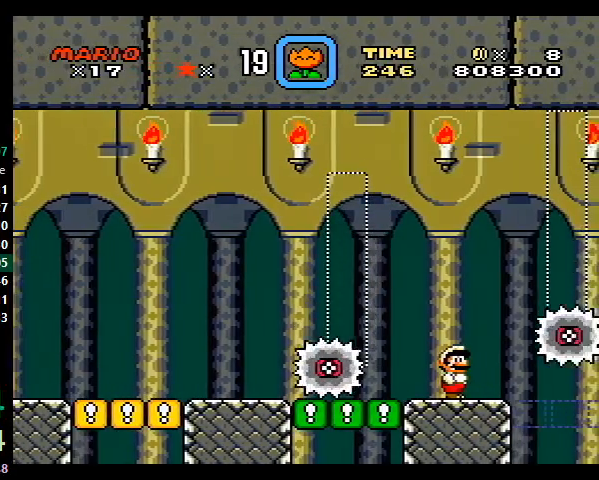
Gameplay with a controller (Nintendo layout); each line is a JSON object with the inputs held at the frame after it. "events" lists button and stick changes between this image and that frame as [ms after this image, input, new state], when the widget could be followed in between. Not read: L3 R3.
{"buttons": ["Y", "DPAD_LEFT"], "events": [[400, "DPAD_LEFT", "down"]]}
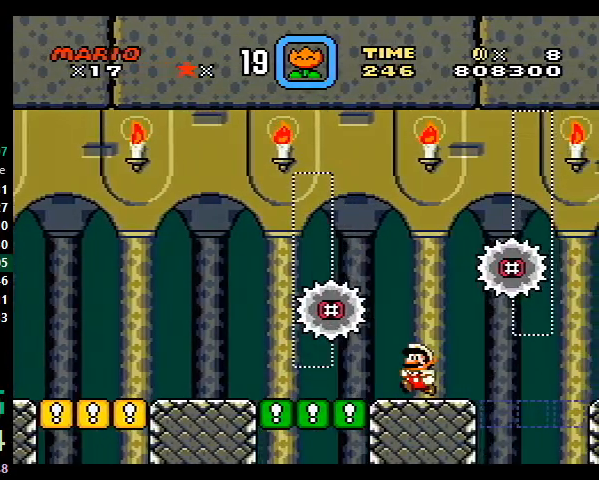
{"buttons": ["Y", "DPAD_DOWN", "DPAD_RIGHT"], "events": [[33, "DPAD_LEFT", "up"], [100, "DPAD_RIGHT", "down"], [367, "DPAD_DOWN", "down"], [400, "B", "down"], [467, "B", "up"]]}
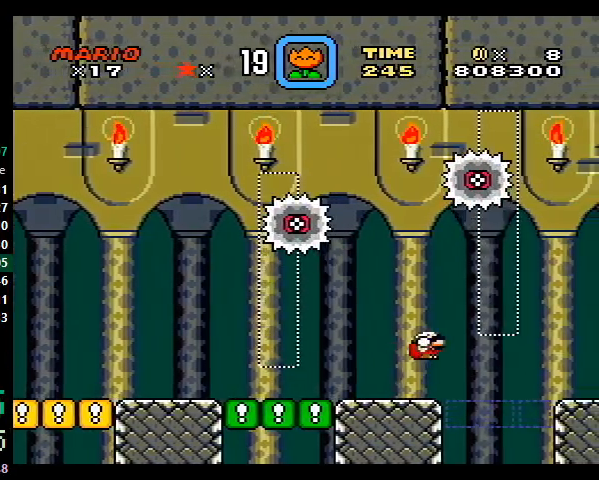
{"buttons": ["Y", "DPAD_RIGHT"], "events": [[33, "B", "down"], [300, "DPAD_DOWN", "up"], [500, "B", "up"]]}
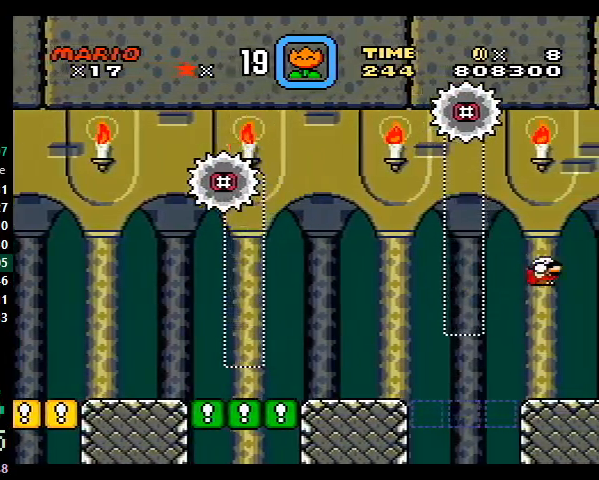
{"buttons": ["Y", "DPAD_RIGHT"], "events": [[33, "DPAD_RIGHT", "up"], [133, "DPAD_RIGHT", "down"]]}
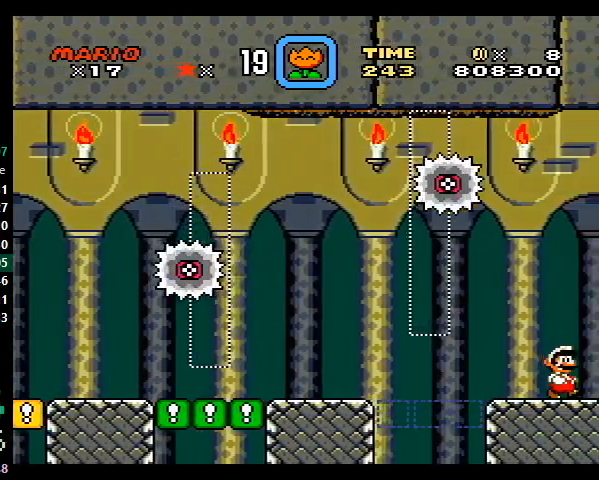
{"buttons": ["Y", "DPAD_RIGHT"], "events": []}
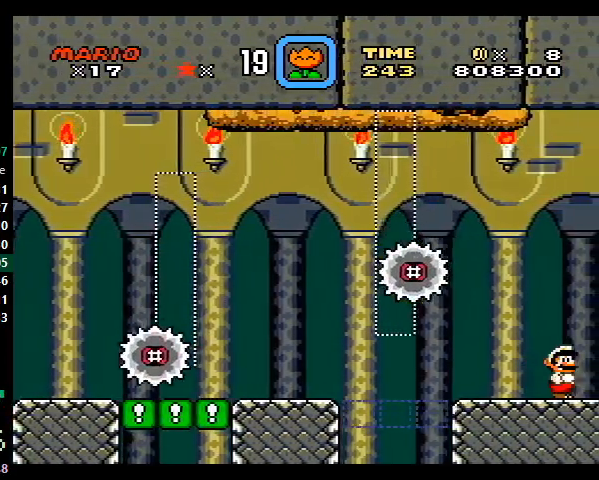
{"buttons": ["Y", "DPAD_RIGHT"], "events": [[100, "X", "down"], [167, "X", "up"]]}
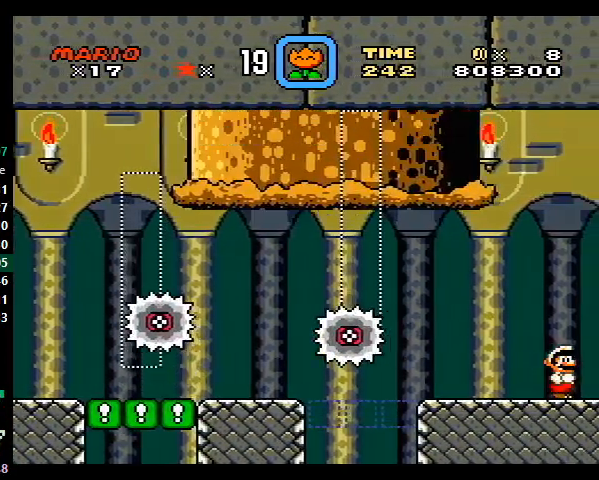
{"buttons": ["Y", "DPAD_RIGHT"], "events": [[133, "X", "down"], [167, "X", "up"]]}
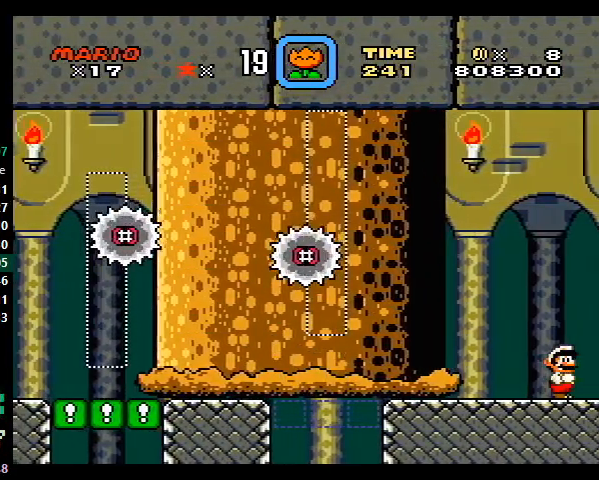
{"buttons": ["Y", "DPAD_RIGHT"], "events": []}
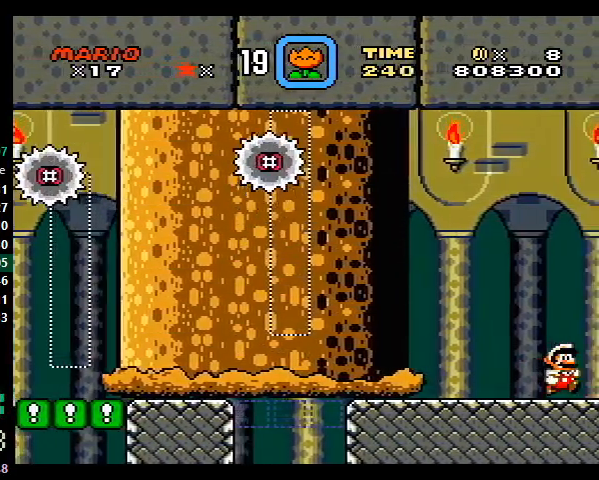
{"buttons": ["Y", "DPAD_RIGHT"], "events": []}
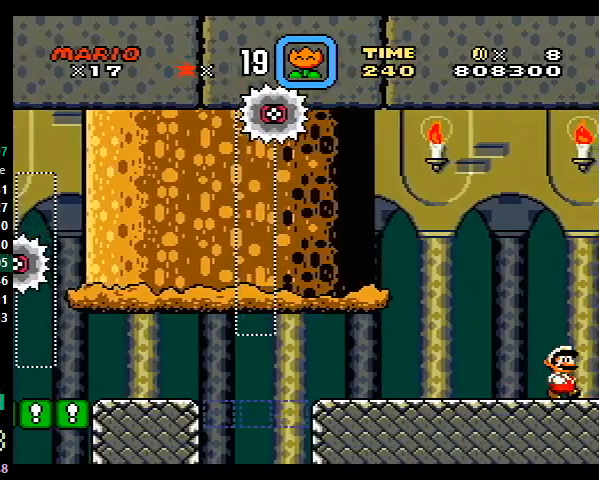
{"buttons": ["Y", "DPAD_RIGHT"], "events": [[333, "X", "down"], [467, "X", "up"]]}
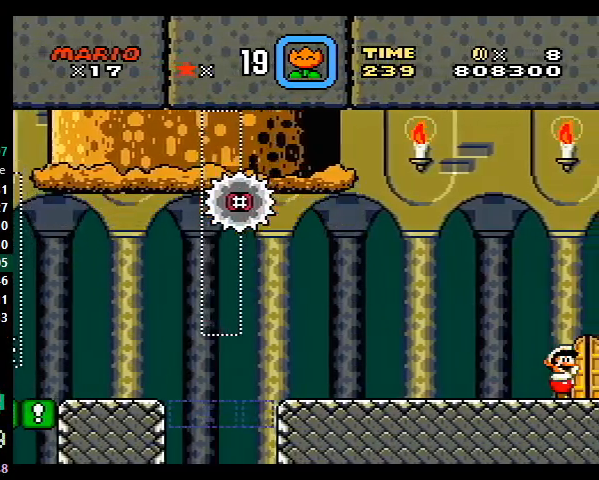
{"buttons": ["Y"], "events": [[267, "DPAD_UP", "down"], [333, "DPAD_RIGHT", "up"], [433, "DPAD_UP", "up"]]}
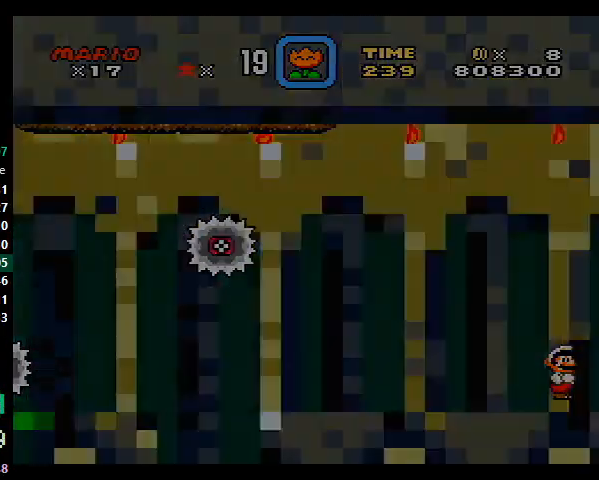
{"buttons": ["X", "DPAD_LEFT"], "events": [[33, "DPAD_RIGHT", "down"], [100, "DPAD_RIGHT", "up"], [100, "X", "down"], [100, "Y", "up"], [200, "DPAD_LEFT", "down"]]}
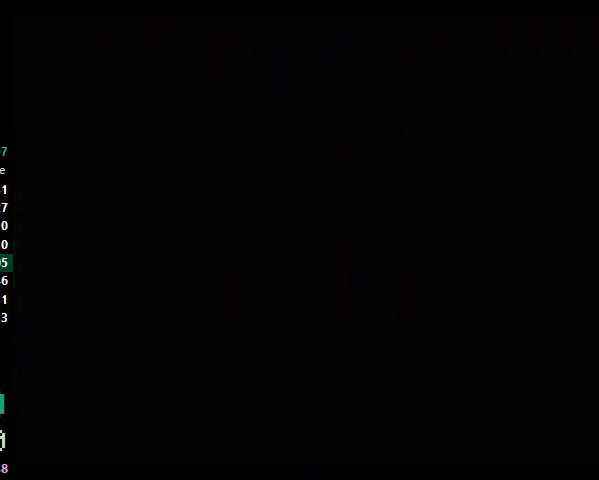
{"buttons": ["X", "DPAD_LEFT"], "events": []}
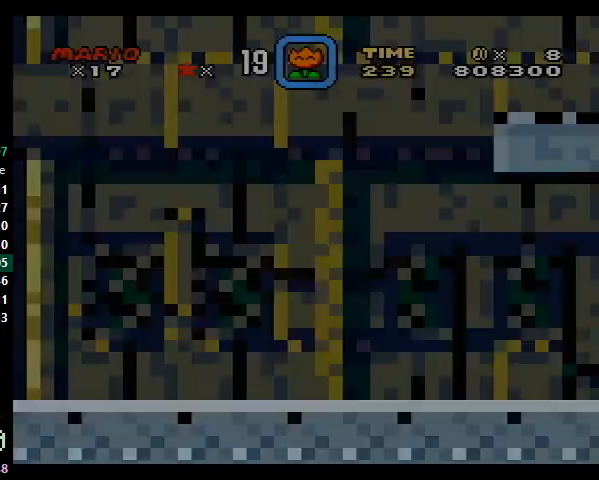
{"buttons": ["X", "DPAD_RIGHT"], "events": [[300, "DPAD_LEFT", "up"], [300, "DPAD_RIGHT", "down"]]}
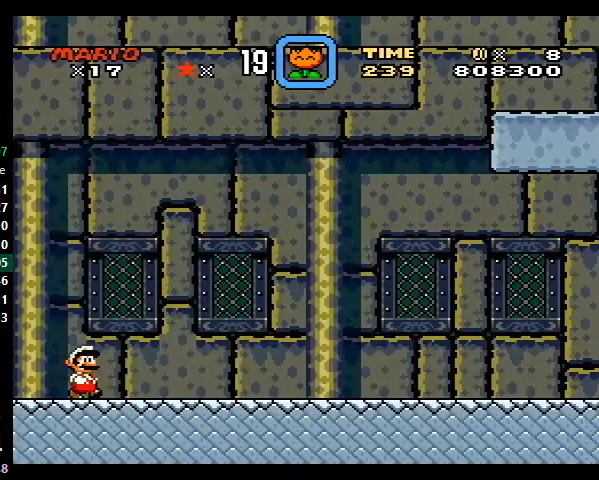
{"buttons": ["X", "DPAD_RIGHT"], "events": []}
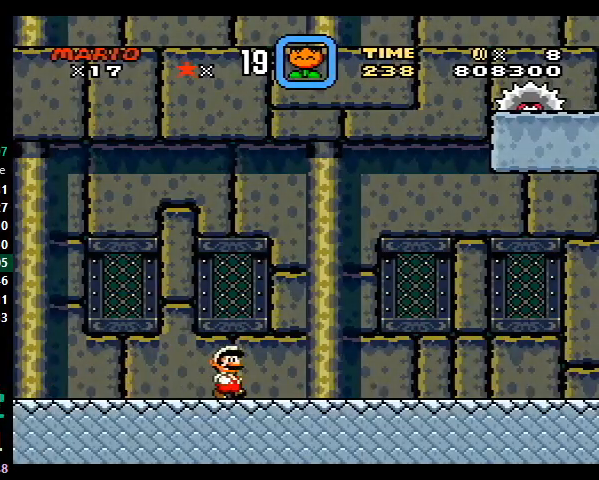
{"buttons": ["X", "DPAD_RIGHT"], "events": []}
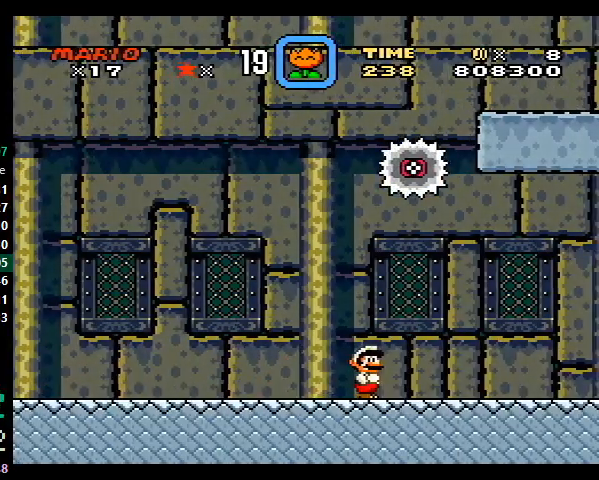
{"buttons": ["A", "X", "DPAD_RIGHT"], "events": [[500, "A", "down"]]}
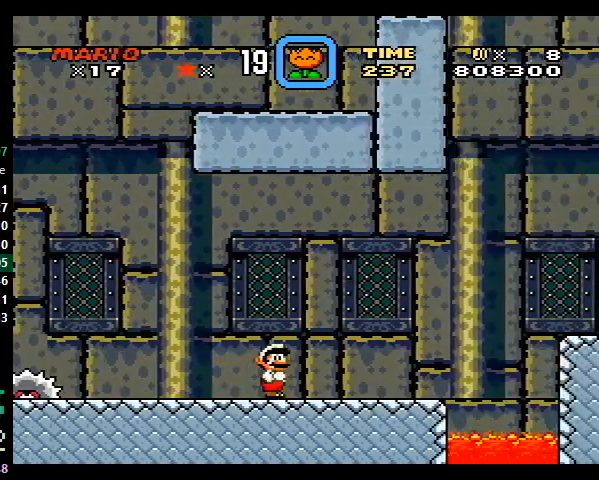
{"buttons": ["A", "X", "DPAD_RIGHT"], "events": []}
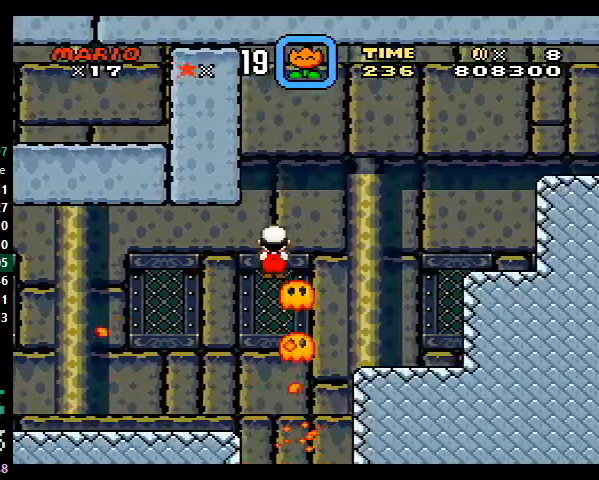
{"buttons": ["X", "DPAD_RIGHT"], "events": [[400, "A", "up"]]}
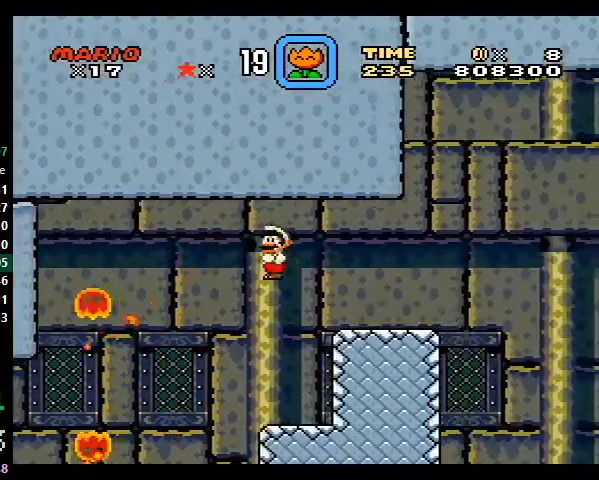
{"buttons": ["X", "DPAD_RIGHT"], "events": [[200, "A", "down"], [267, "A", "up"]]}
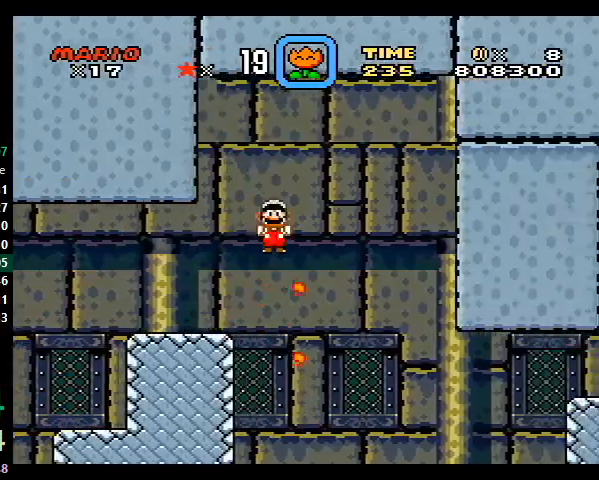
{"buttons": ["X", "DPAD_RIGHT"], "events": [[133, "DPAD_LEFT", "down"], [133, "DPAD_RIGHT", "up"], [200, "DPAD_LEFT", "up"], [200, "DPAD_RIGHT", "down"]]}
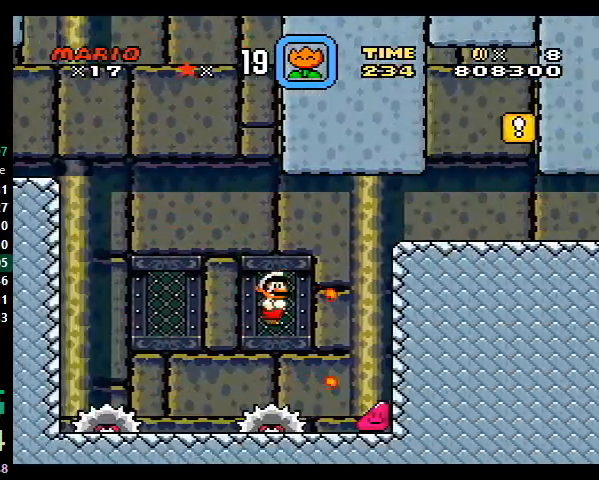
{"buttons": ["X", "DPAD_RIGHT"], "events": []}
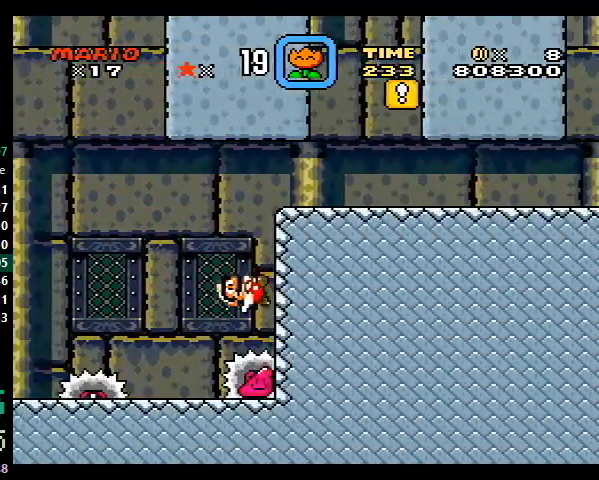
{"buttons": ["Y", "DPAD_RIGHT"], "events": [[233, "Y", "down"], [467, "X", "up"]]}
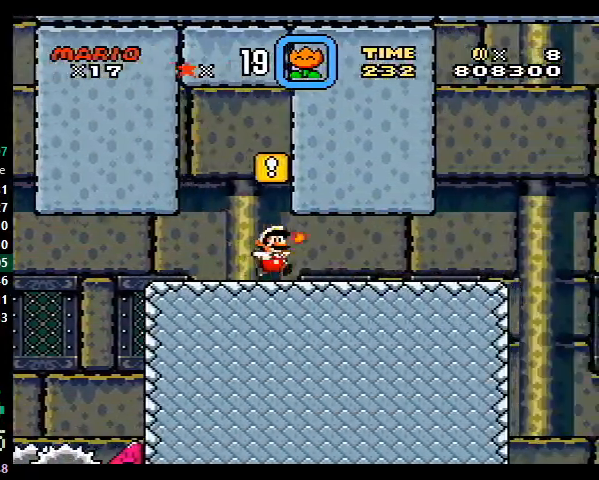
{"buttons": ["B", "Y", "DPAD_RIGHT"], "events": [[400, "B", "down"]]}
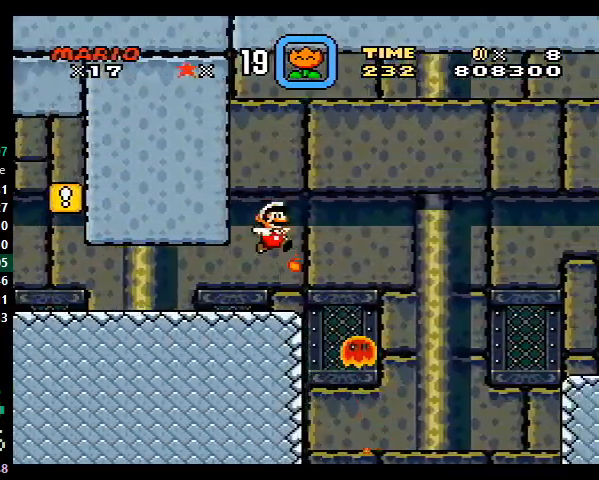
{"buttons": ["B", "Y", "DPAD_RIGHT"], "events": []}
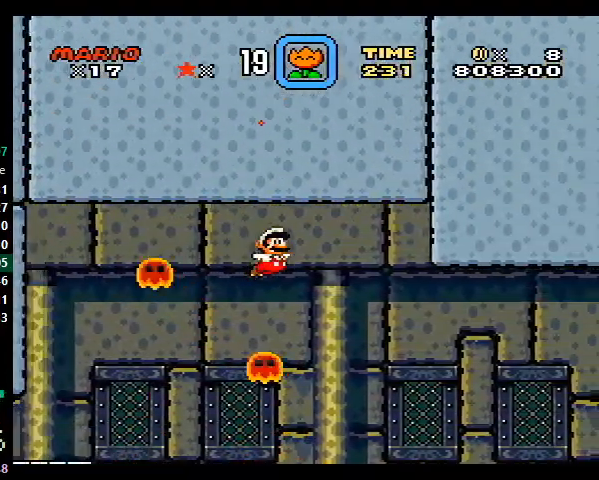
{"buttons": ["X", "DPAD_RIGHT"], "events": [[167, "B", "up"], [233, "X", "down"], [433, "Y", "up"]]}
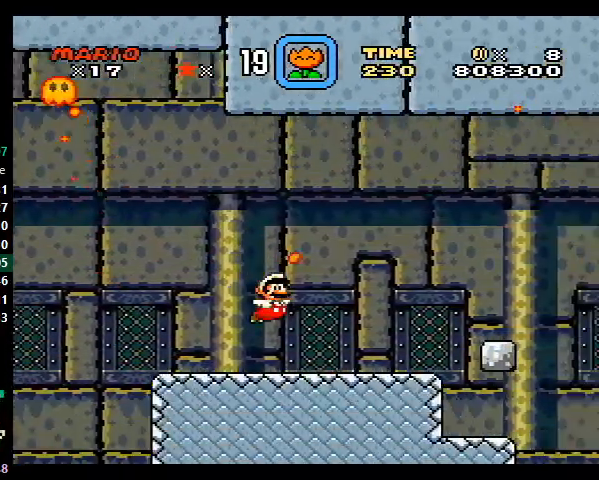
{"buttons": ["A", "X", "DPAD_RIGHT"], "events": [[400, "A", "down"]]}
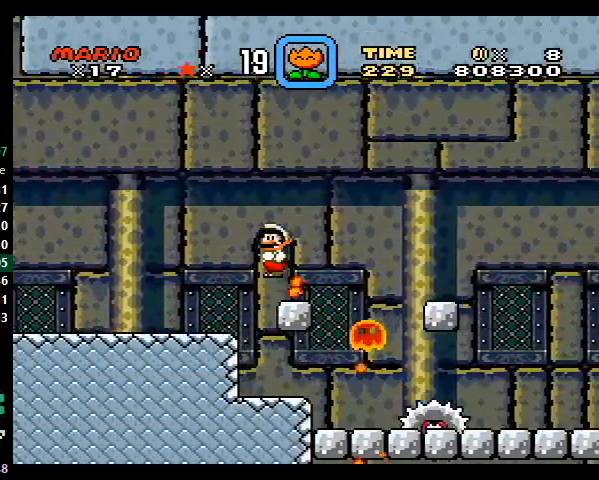
{"buttons": ["A", "X", "DPAD_RIGHT"], "events": []}